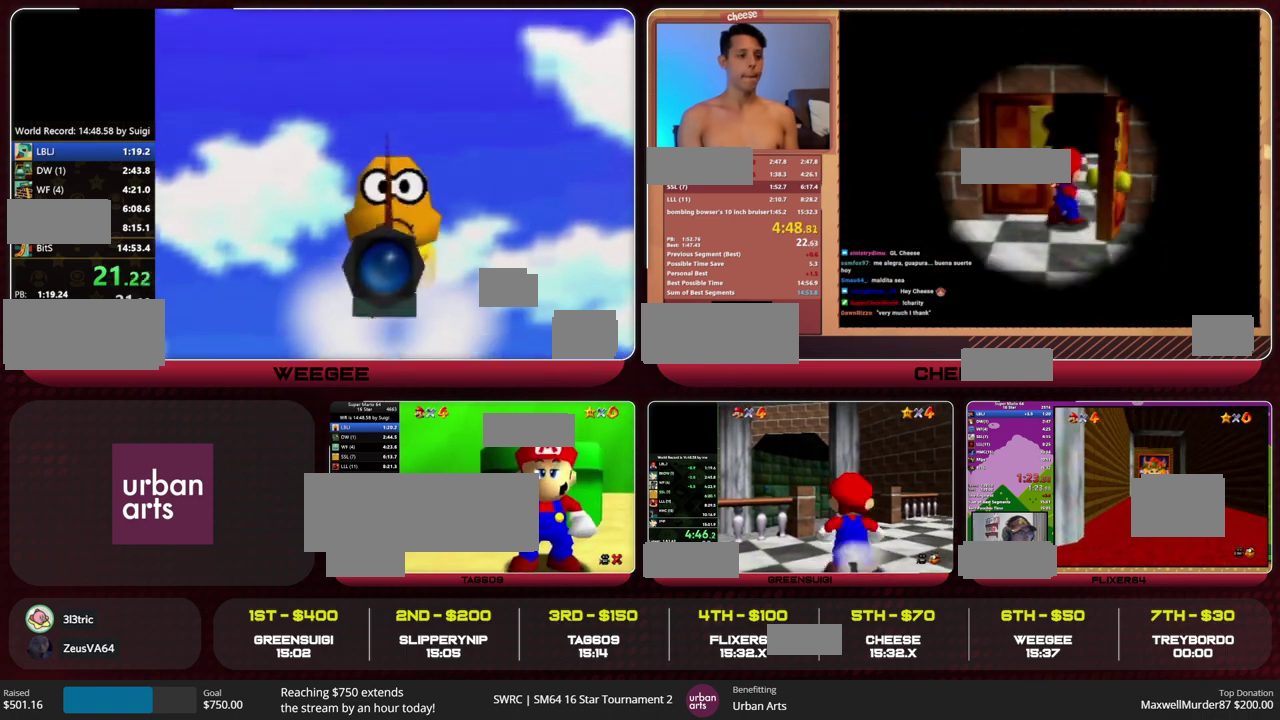
Gameplay with a controller (Nintendo layout); each line is a JSON object with the inputs held at the frame after it. "events" lists button and stick changes between this image and that frame as [ms after this image, input, new state], when the widget could be followed in between. This overlay highlights the sticks when they move; stick clicks (L3) are not distinguishable. Not read: L1 L3 R1 R3.
{"buttons": [], "left_stick": "up", "events": [[500, "left_stick", "up"]]}
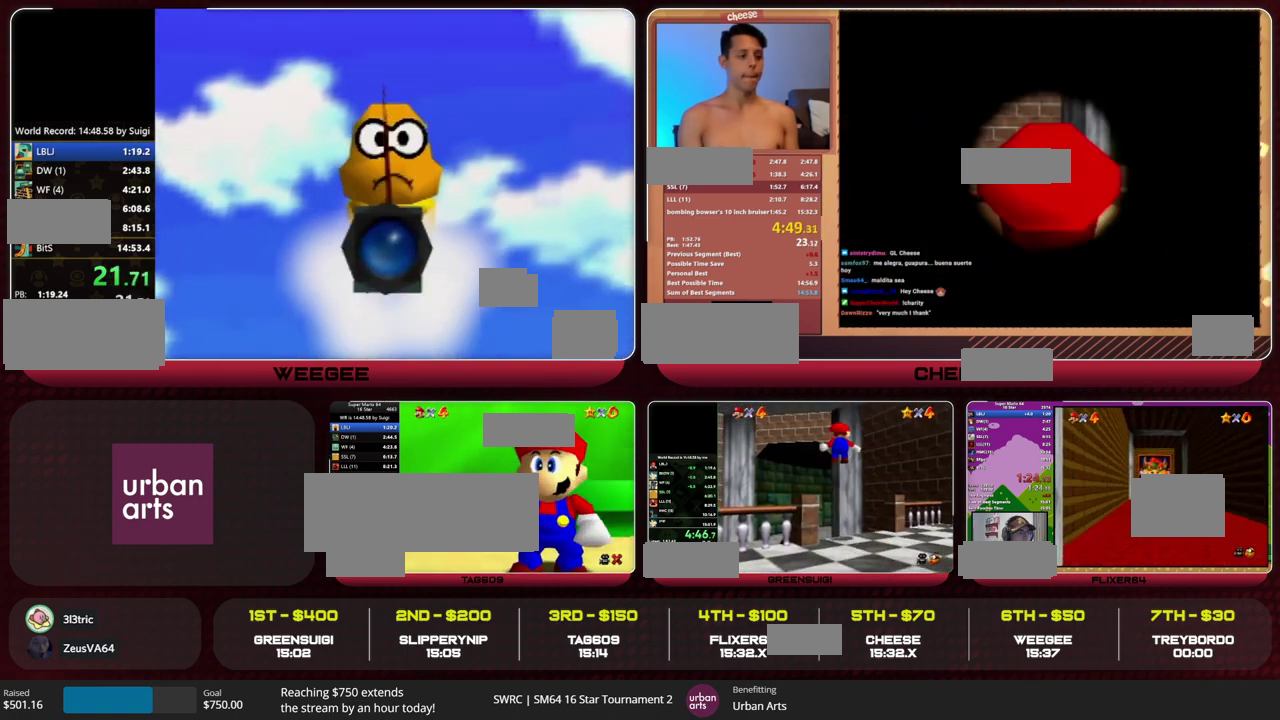
{"buttons": [], "left_stick": "up", "events": []}
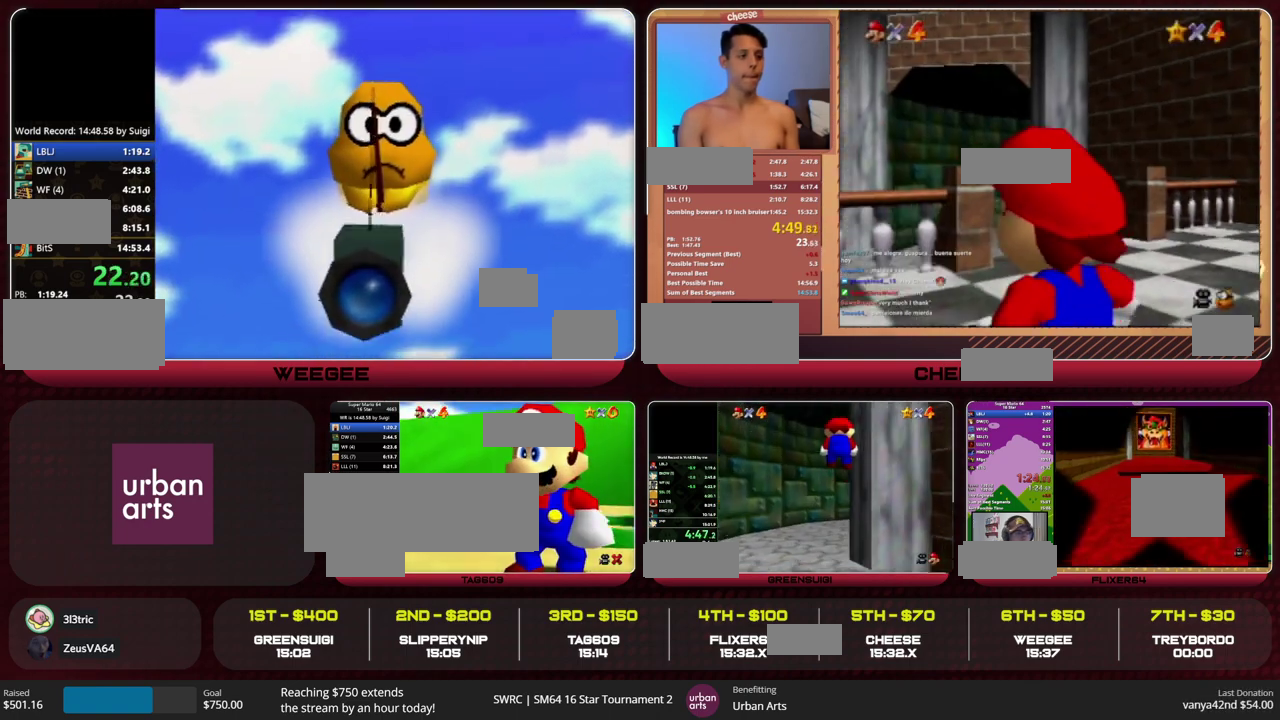
{"buttons": [], "left_stick": "up", "events": []}
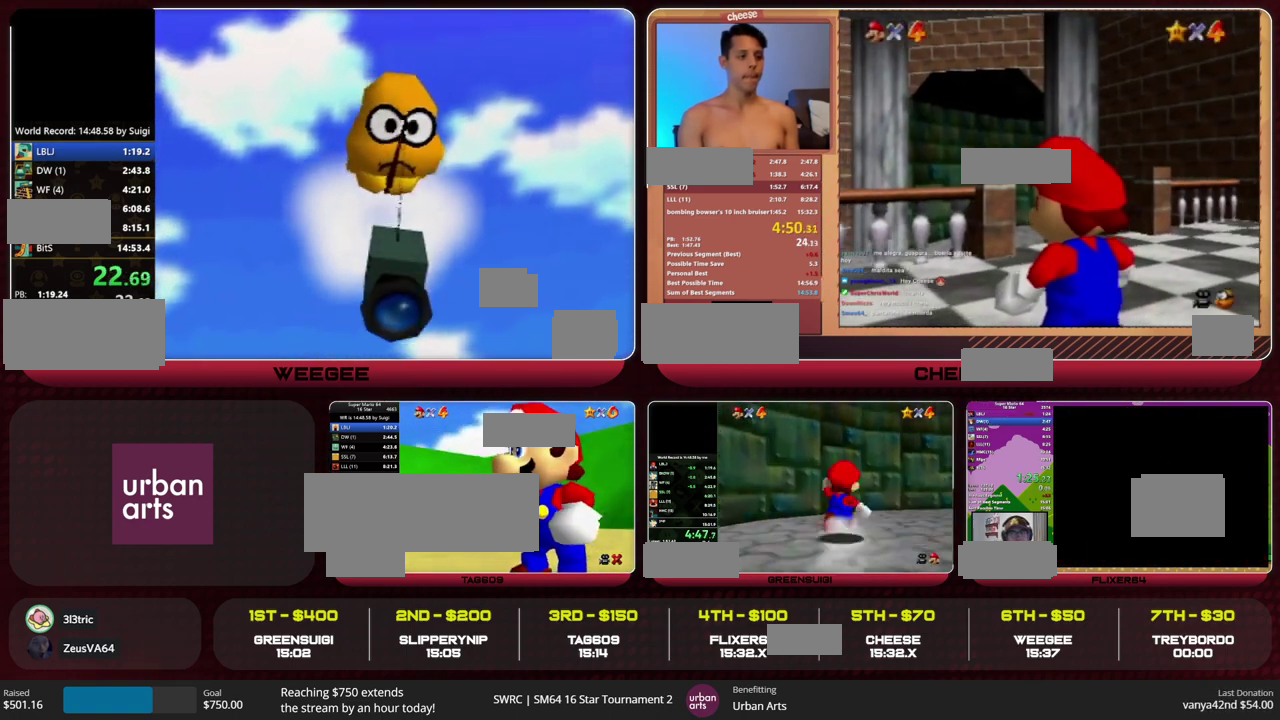
{"buttons": [], "left_stick": "up", "events": []}
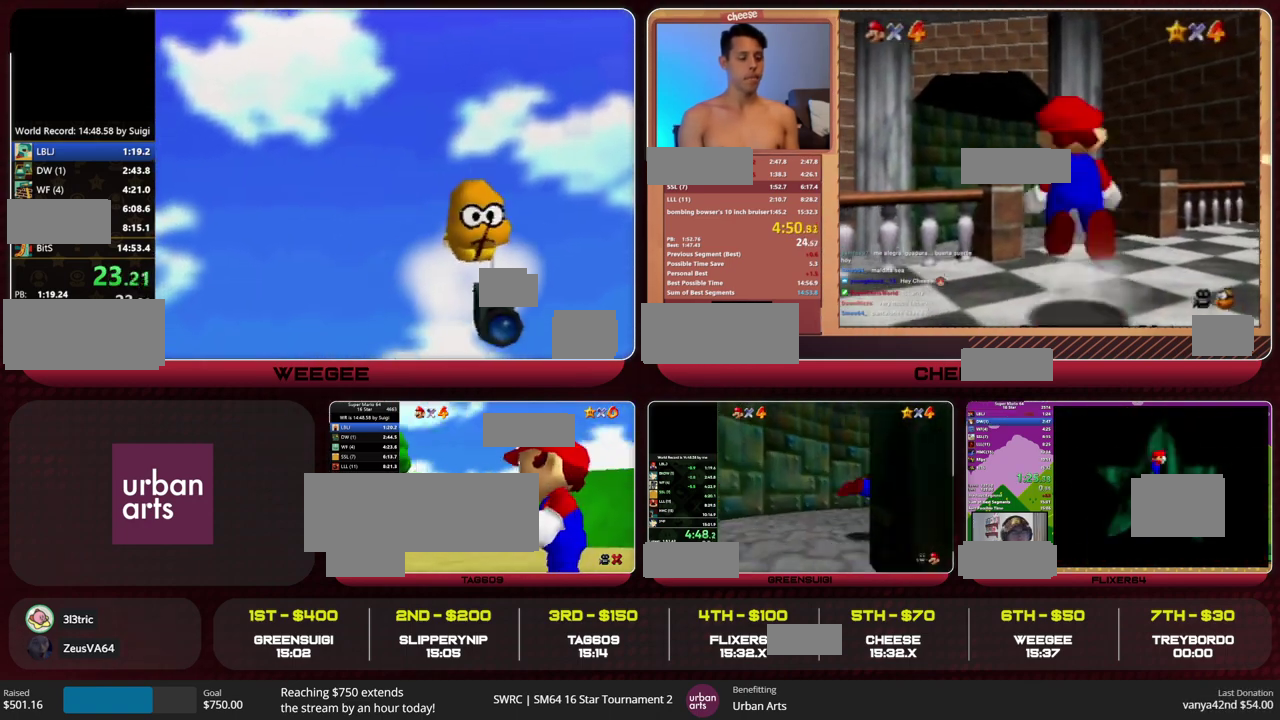
{"buttons": [], "left_stick": "up", "events": []}
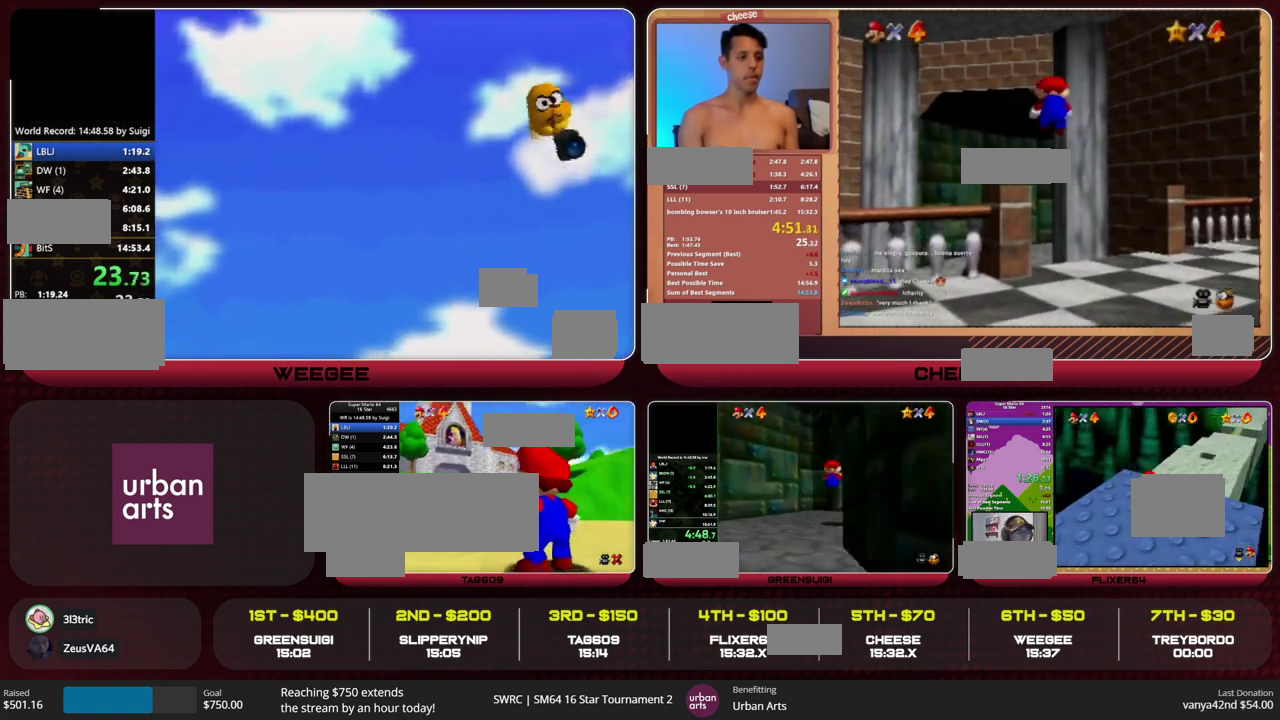
{"buttons": [], "left_stick": "up", "events": []}
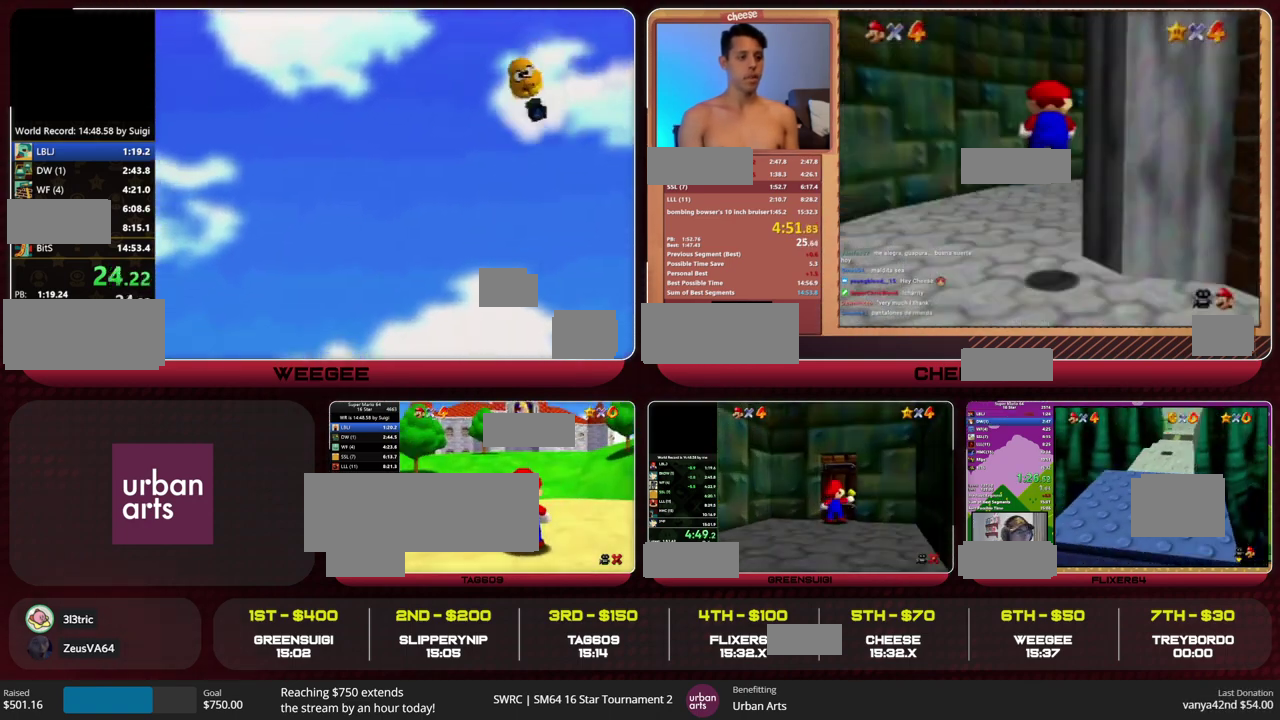
{"buttons": [], "left_stick": "up", "events": []}
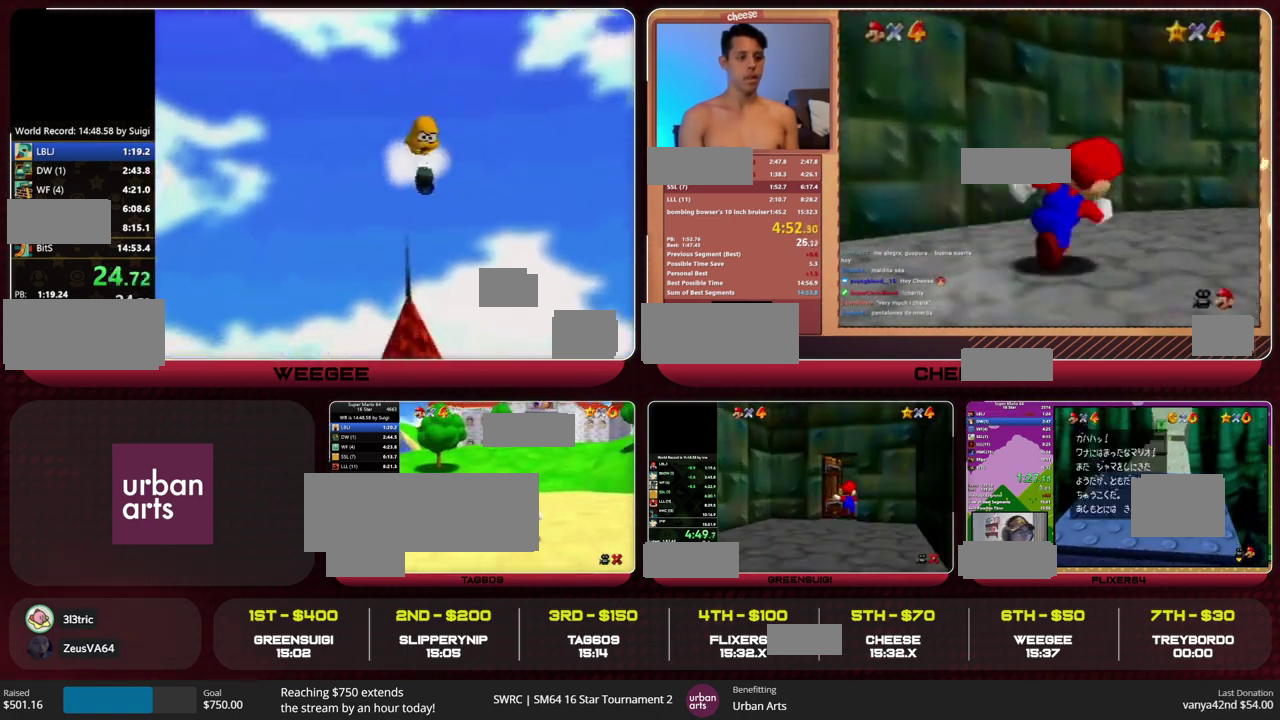
{"buttons": [], "left_stick": "up", "events": [[367, "B", "down"], [400, "A", "down"], [500, "A", "up"], [500, "B", "up"]]}
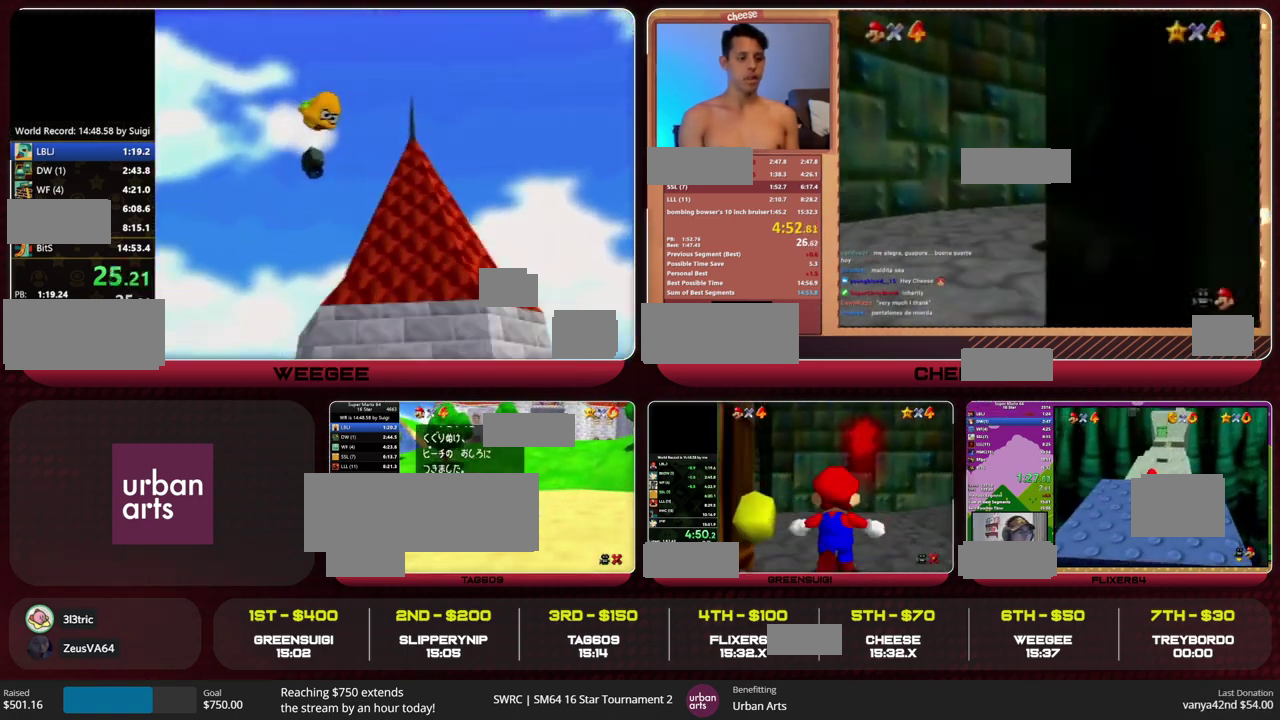
{"buttons": [], "left_stick": "up", "events": [[233, "B", "down"], [267, "A", "down"], [367, "B", "up"], [400, "A", "up"]]}
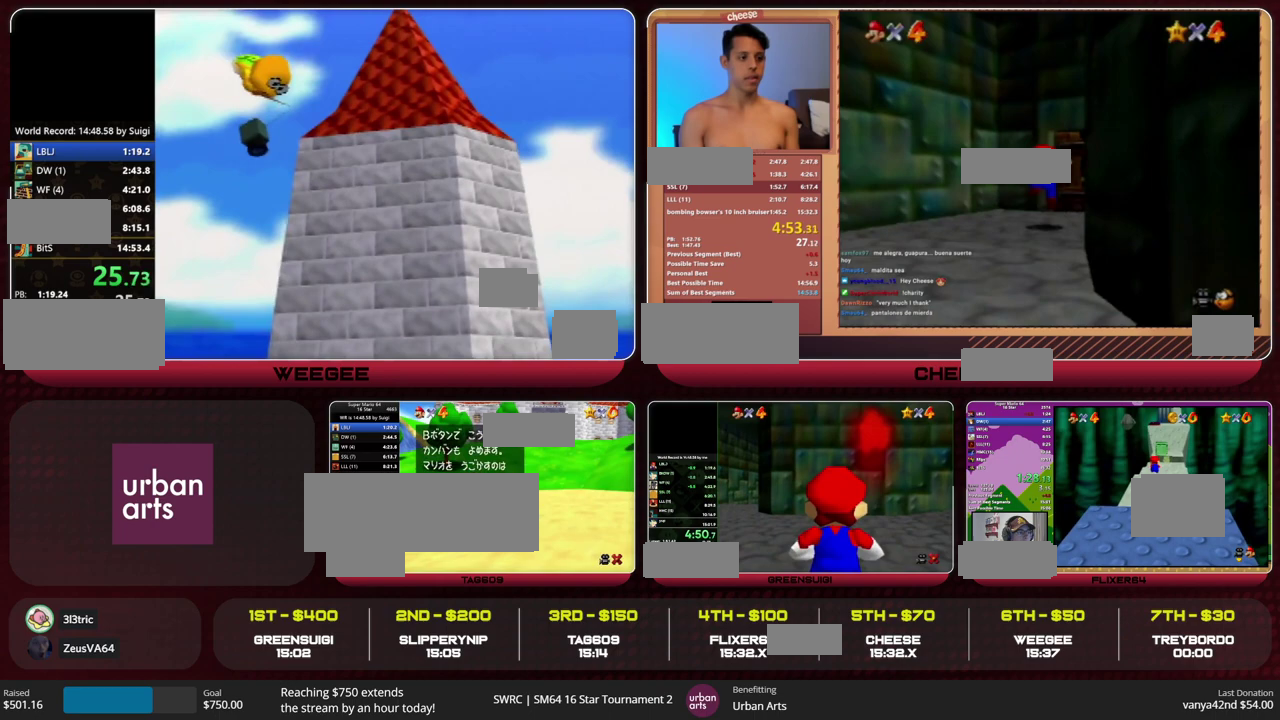
{"buttons": ["A"], "left_stick": "up", "events": [[167, "B", "down"], [233, "A", "down"], [300, "B", "up"]]}
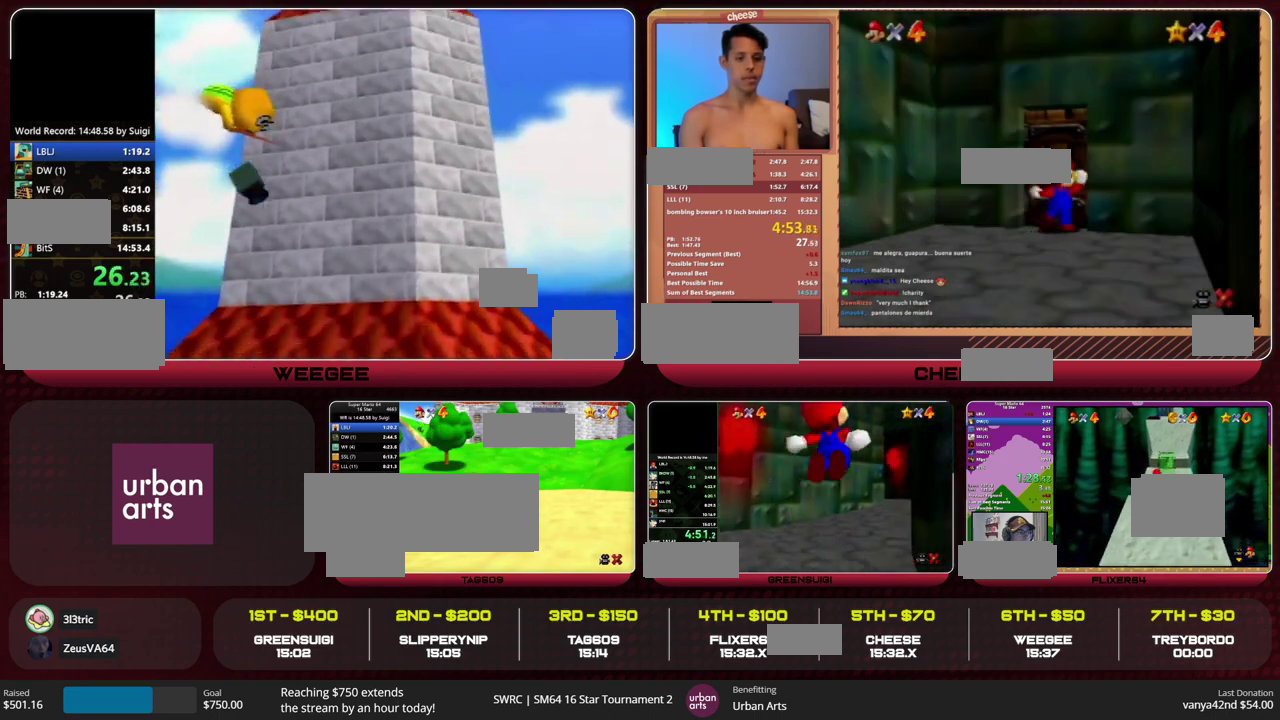
{"buttons": [], "left_stick": "up", "events": [[300, "B", "down"], [400, "A", "up"], [400, "B", "up"]]}
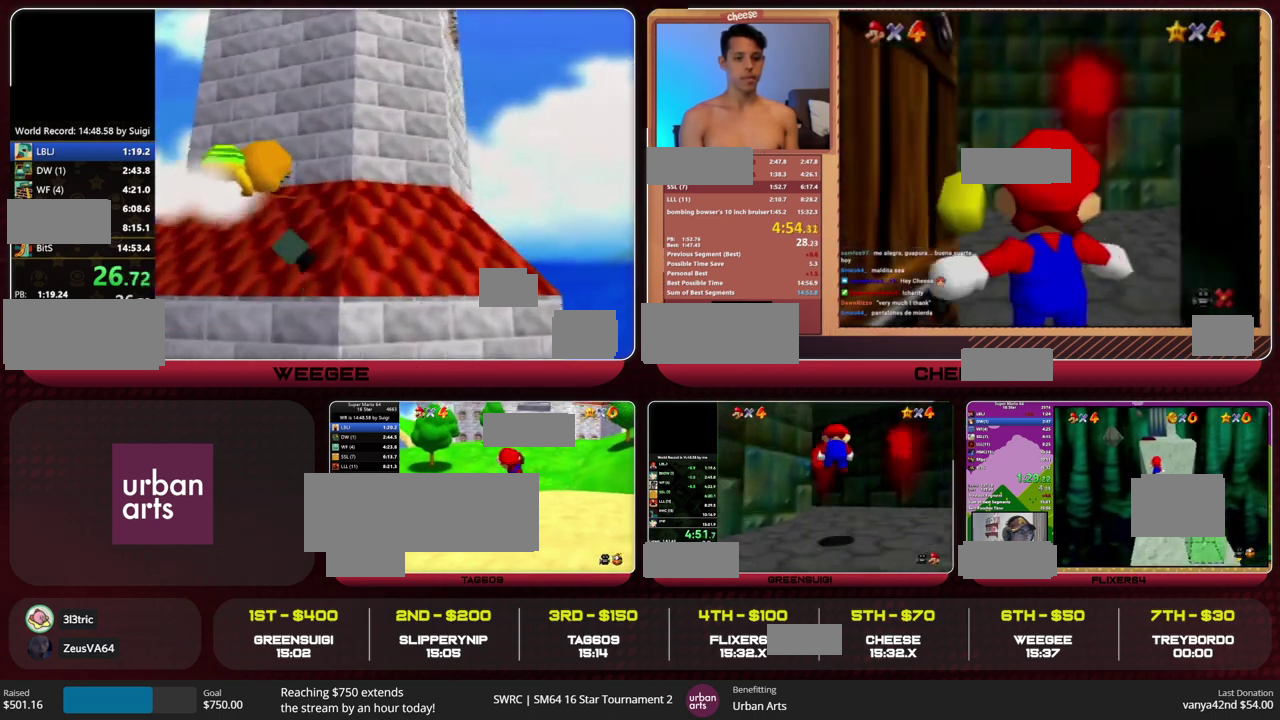
{"buttons": ["A", "Z"], "left_stick": "up", "events": [[433, "Z", "down"], [467, "A", "down"]]}
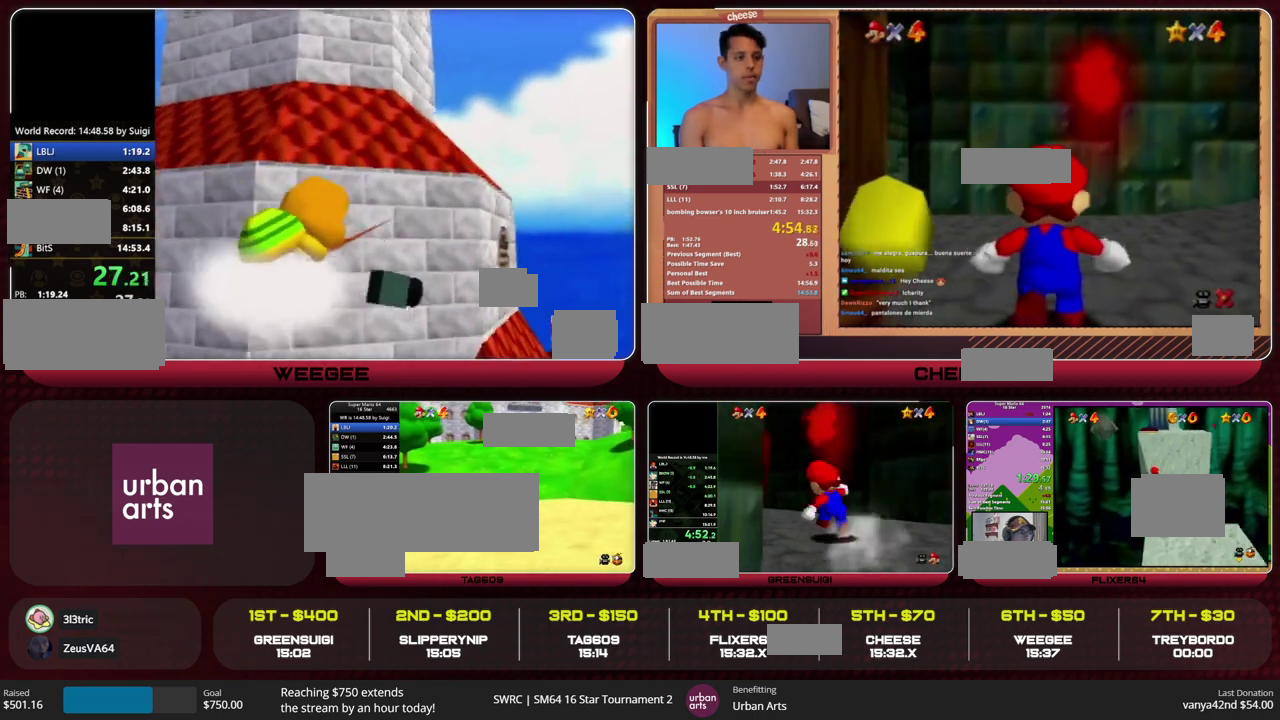
{"buttons": [], "left_stick": "up", "events": [[67, "A", "up"], [100, "Z", "up"]]}
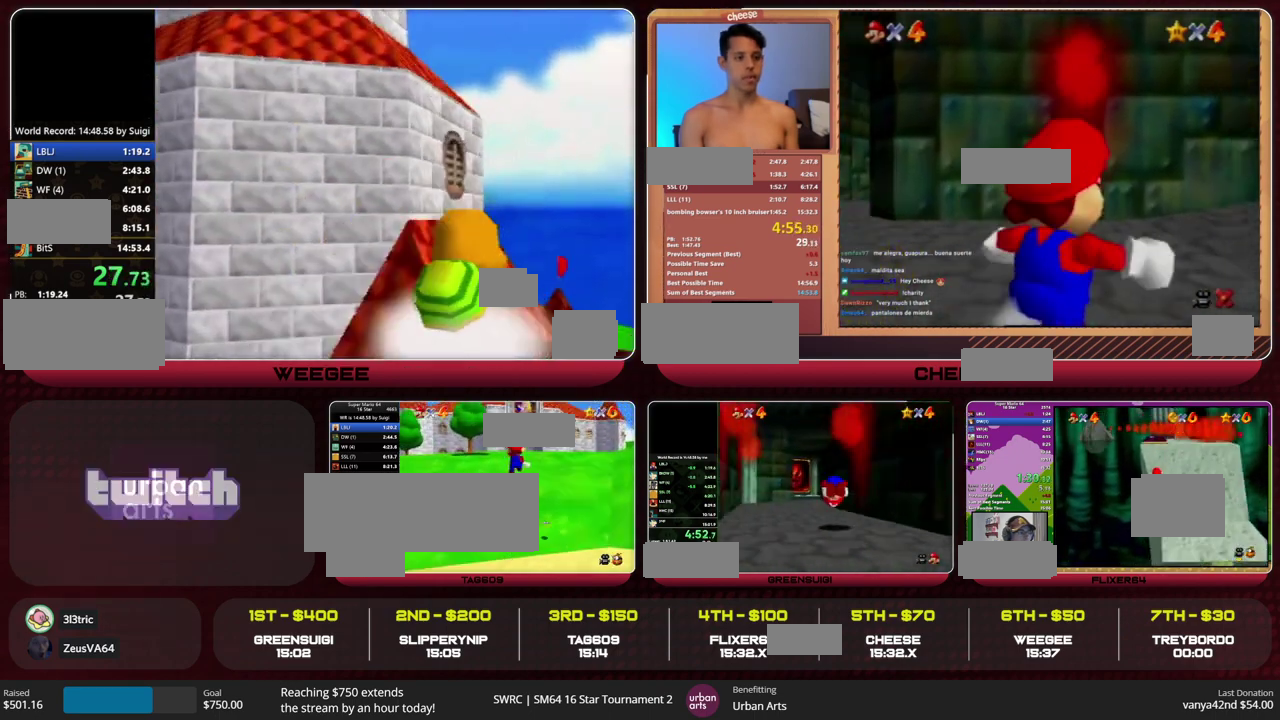
{"buttons": [], "left_stick": "up", "events": []}
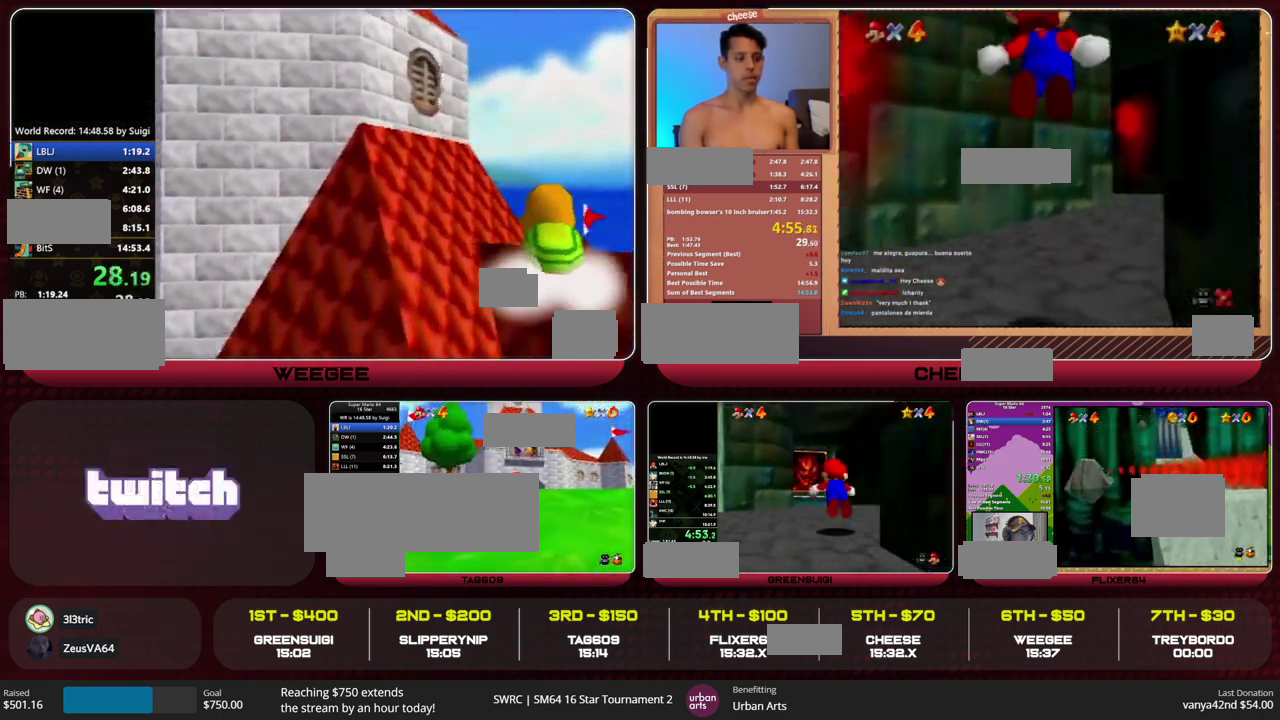
{"buttons": [], "left_stick": "up", "events": [[33, "A", "down"], [33, "B", "down"], [100, "A", "up"], [100, "B", "up"], [167, "C_RIGHT", "down"], [300, "C_RIGHT", "up"]]}
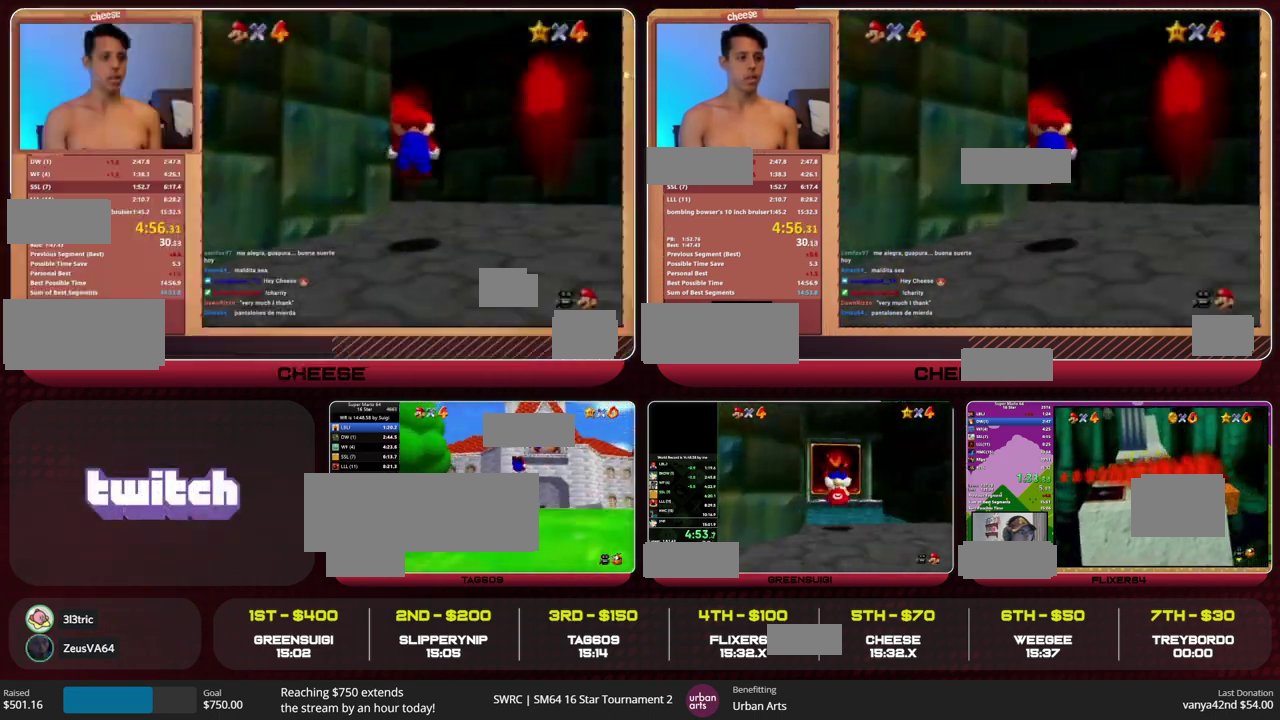
{"buttons": ["C_DOWN"], "left_stick": "up-right", "events": [[167, "left_stick", "up-right"], [300, "B", "down"], [333, "A", "down"], [367, "B", "up"], [400, "A", "up"], [500, "C_DOWN", "down"]]}
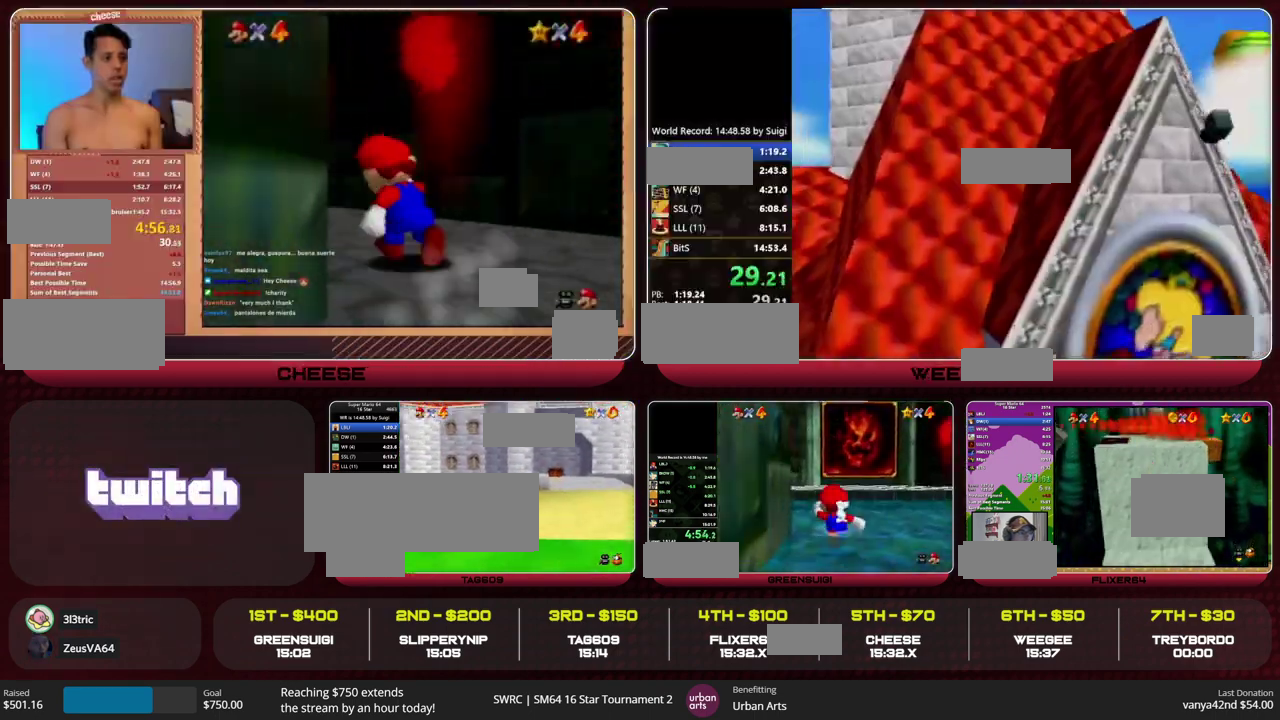
{"buttons": ["A", "Z"], "left_stick": "up", "events": [[67, "C_DOWN", "up"], [167, "left_stick", "up"], [433, "Z", "down"], [467, "A", "down"]]}
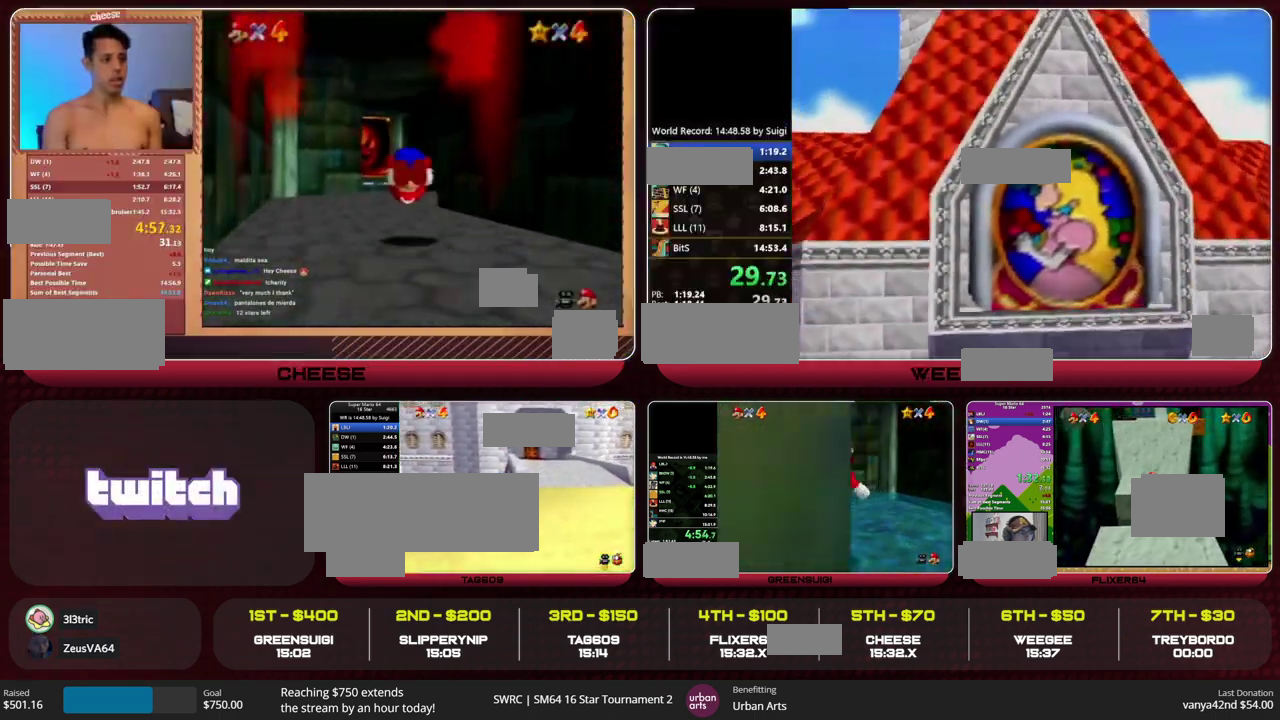
{"buttons": ["Z"], "left_stick": "up", "events": [[33, "A", "up"]]}
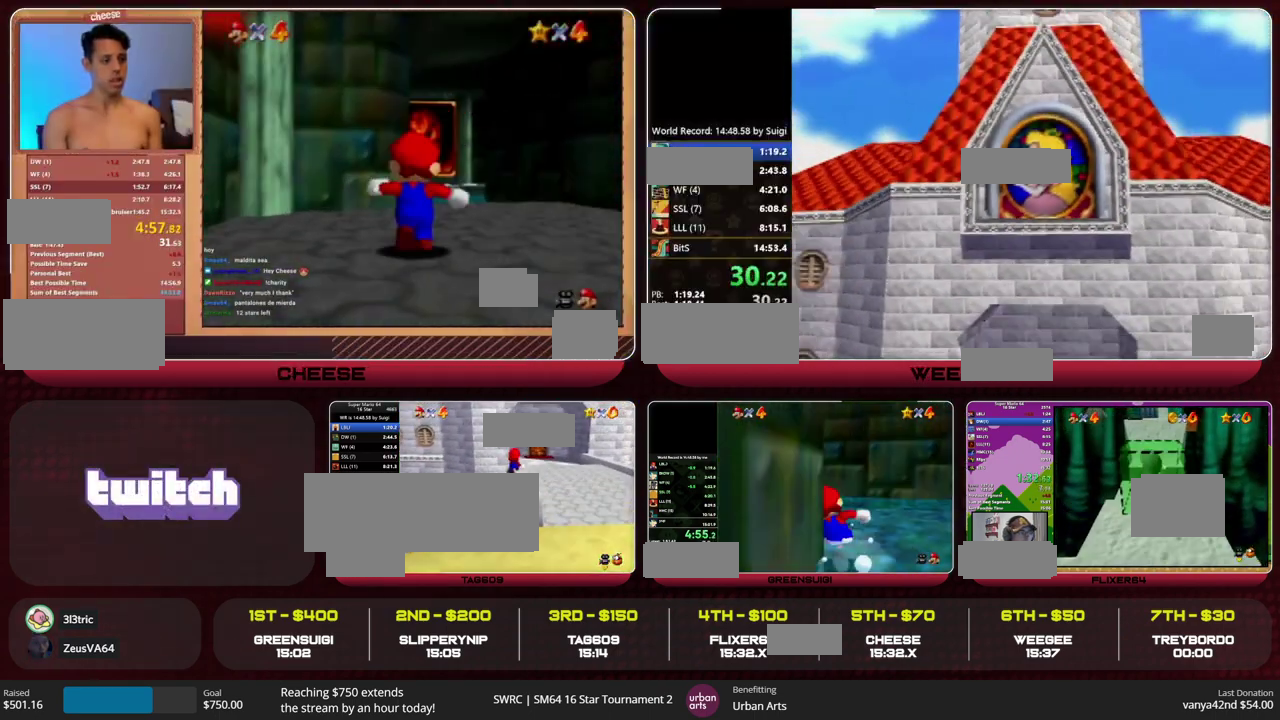
{"buttons": ["Z"], "left_stick": "up", "events": [[333, "A", "down"], [467, "A", "up"]]}
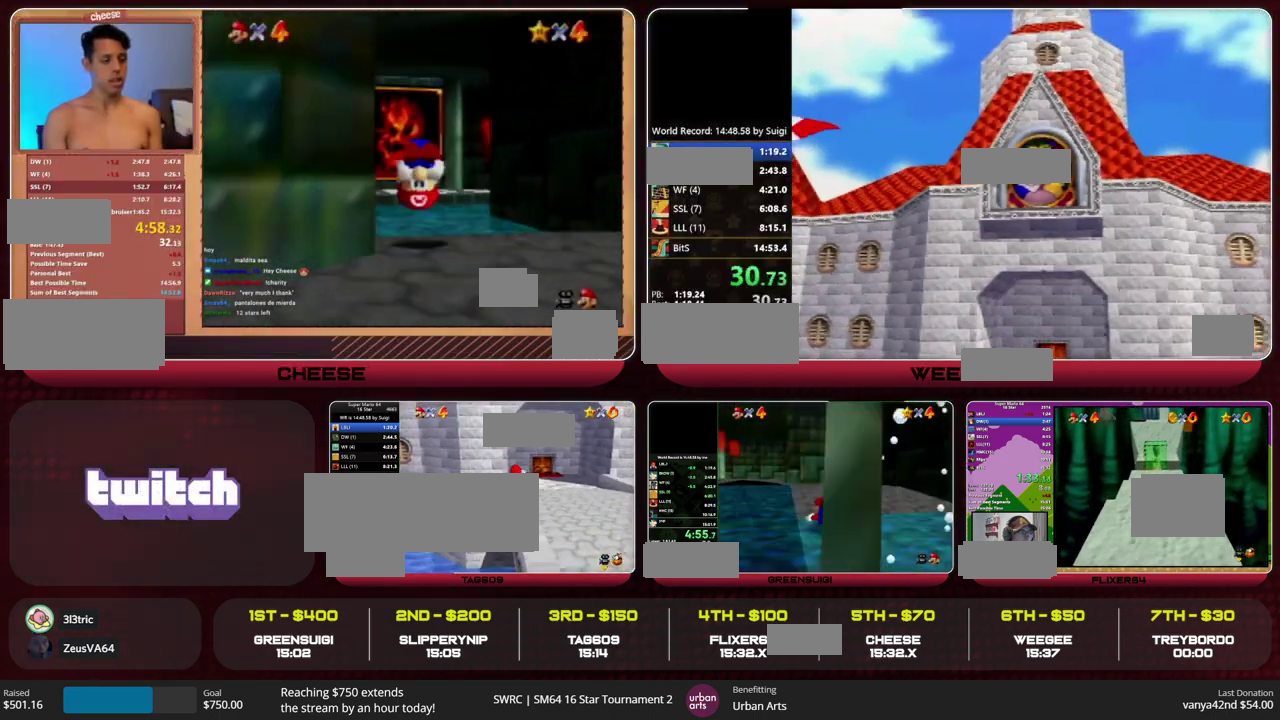
{"buttons": [], "left_stick": "up-right", "events": [[100, "left_stick", "up-right"], [167, "Z", "up"]]}
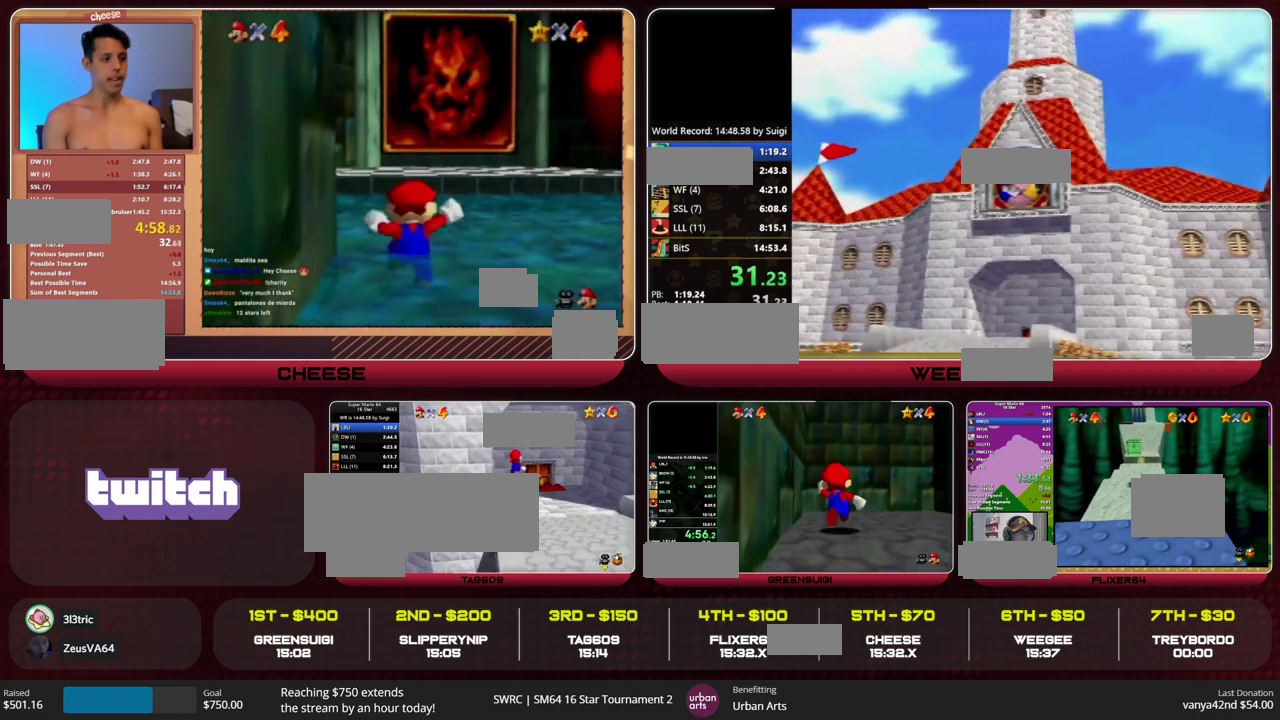
{"buttons": [], "left_stick": "up-right", "events": []}